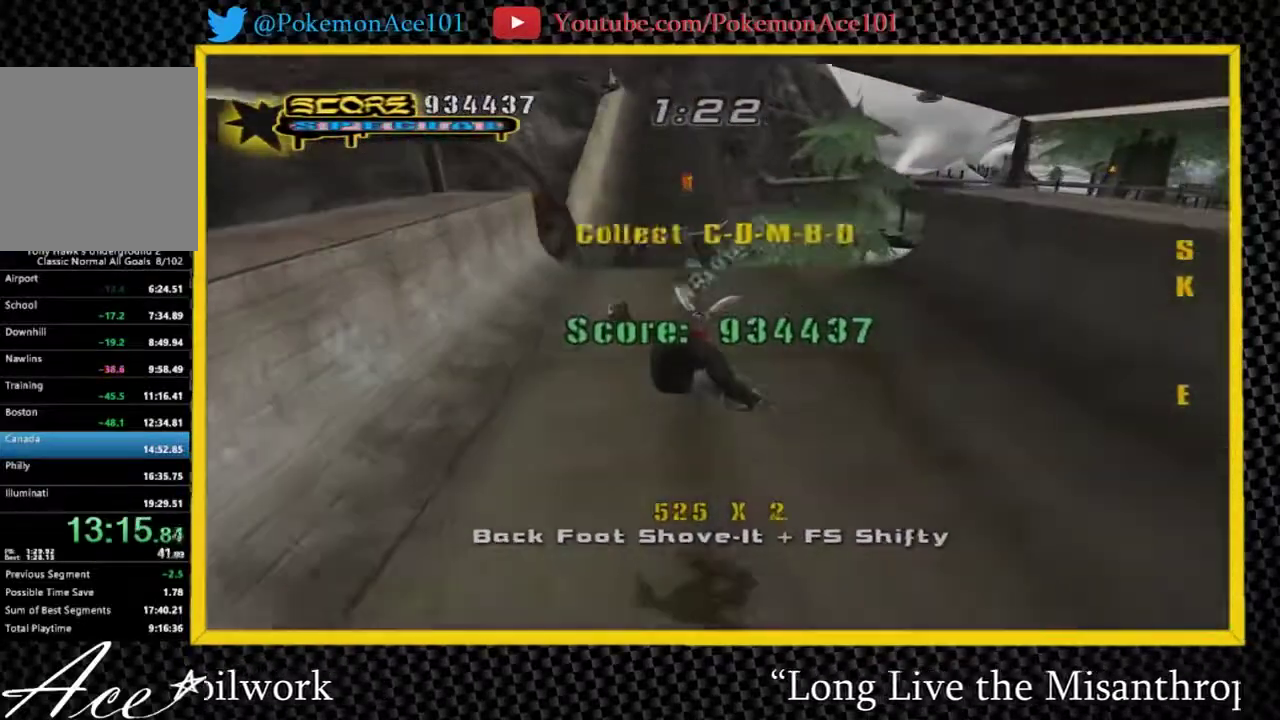
Gameplay with a controller (Nintendo layout); each line is a JSON object with the inputs held at the frame after it. "events" lists button and stick changes between this image and that frame as [ms after this image, input, new state], when the widget could be followed in between. Not read: A L3 R3 right_stick.
{"buttons": [], "left_stick": "center", "events": []}
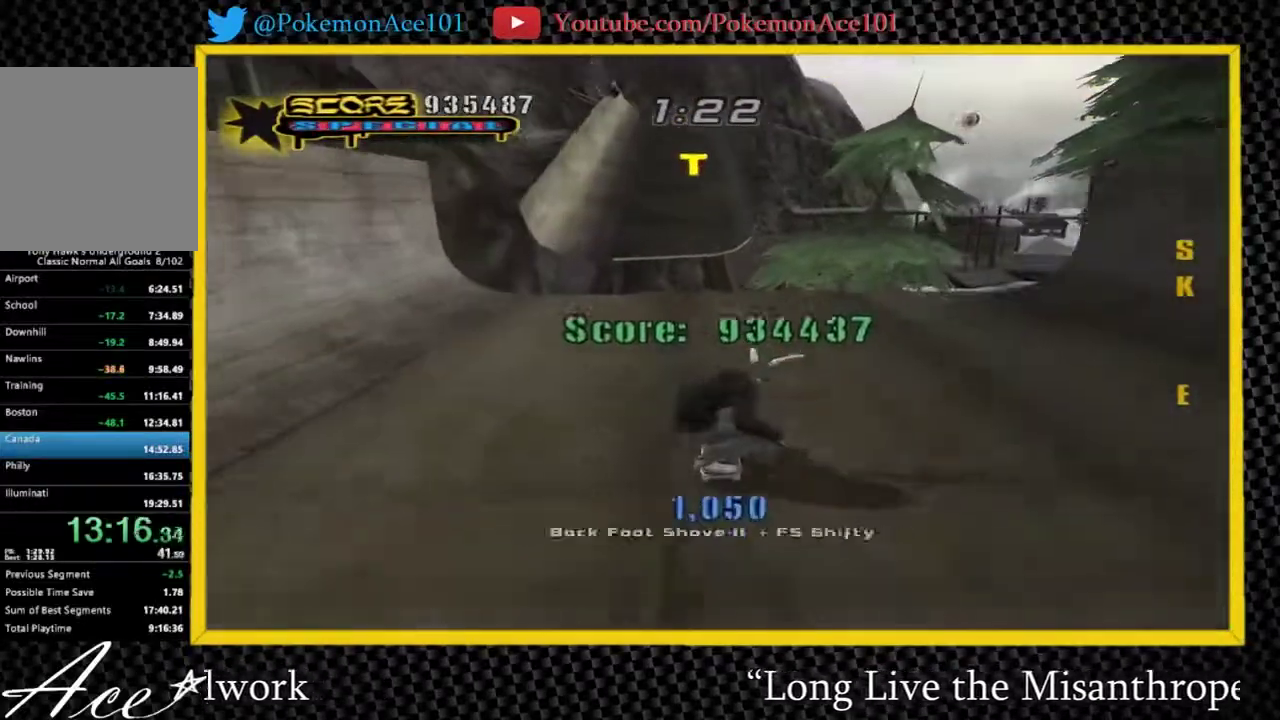
{"buttons": [], "left_stick": "up", "events": [[267, "left_stick", "up"], [383, "left_stick", "center"], [483, "left_stick", "up"]]}
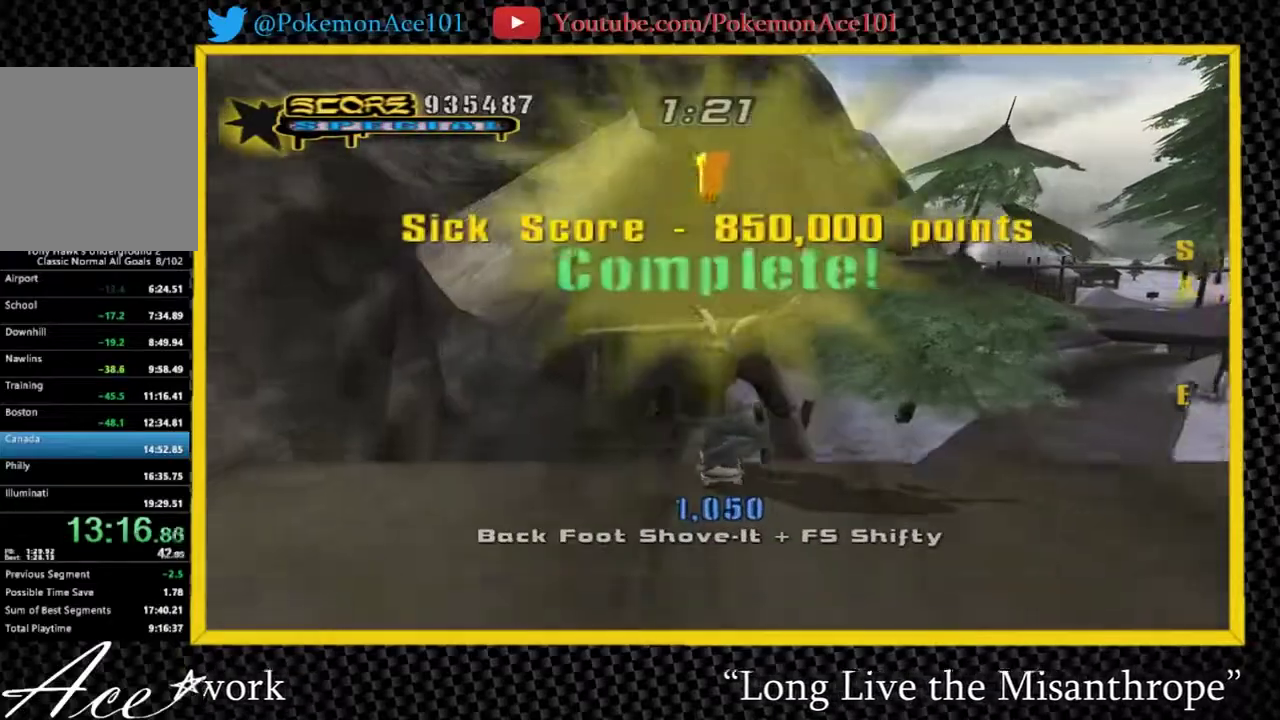
{"buttons": [], "left_stick": "center", "events": [[17, "left_stick", "center"]]}
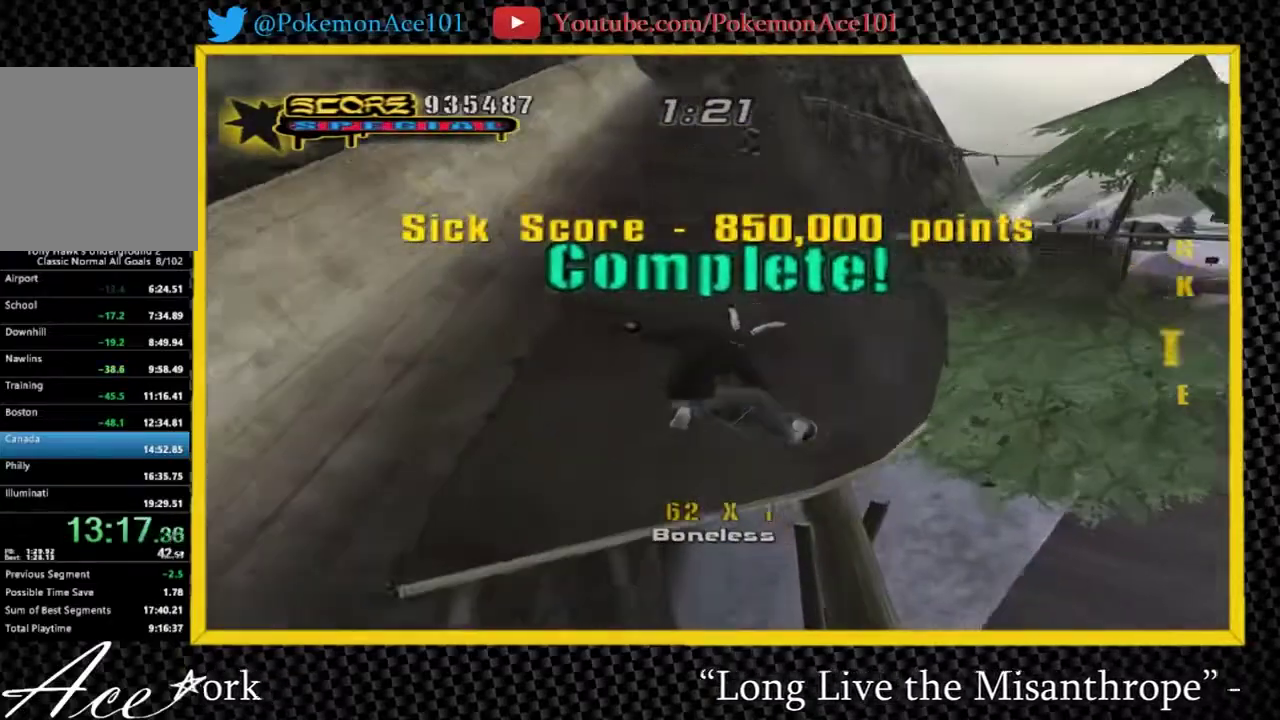
{"buttons": [], "left_stick": "center", "events": [[300, "left_stick", "up-left"], [367, "left_stick", "center"]]}
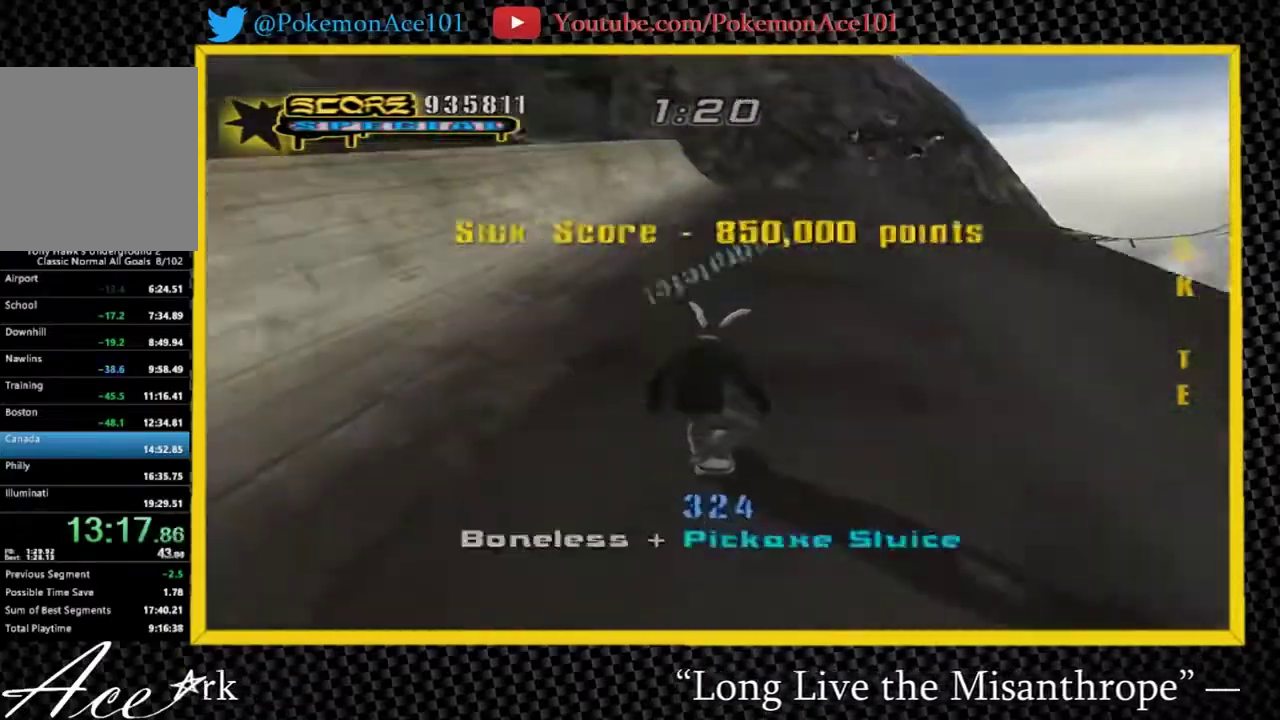
{"buttons": [], "left_stick": "center", "events": [[167, "left_stick", "up-right"], [267, "left_stick", "center"]]}
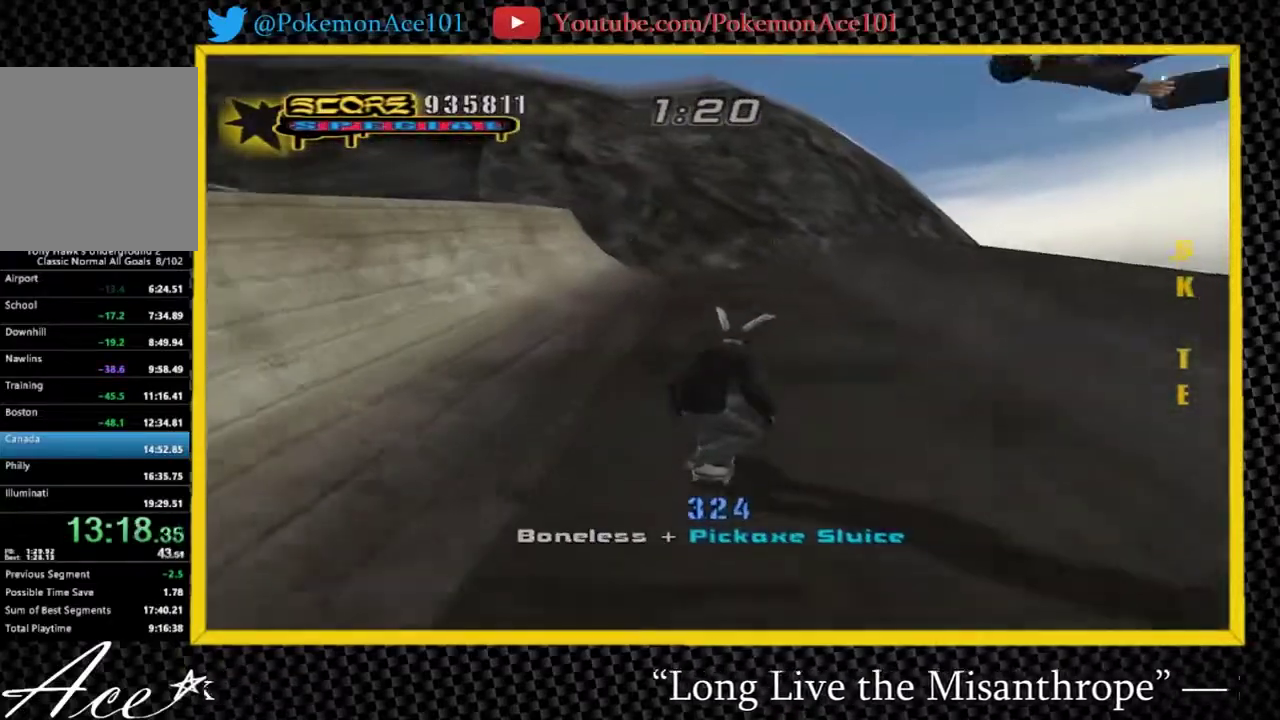
{"buttons": [], "left_stick": "center", "events": [[17, "left_stick", "left"], [150, "left_stick", "right"], [217, "Y", "down"], [217, "left_stick", "center"], [417, "Y", "up"]]}
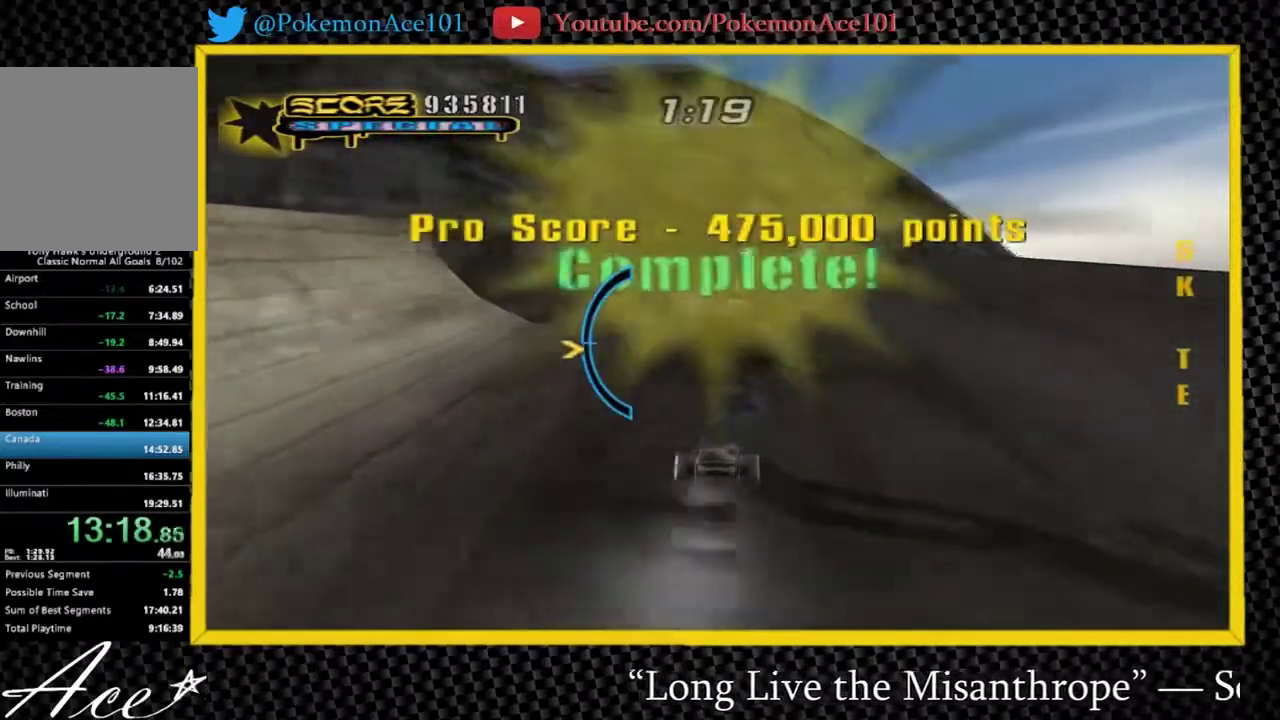
{"buttons": ["Y"], "left_stick": "center", "events": [[200, "left_stick", "up-right"], [367, "left_stick", "center"], [500, "Y", "down"]]}
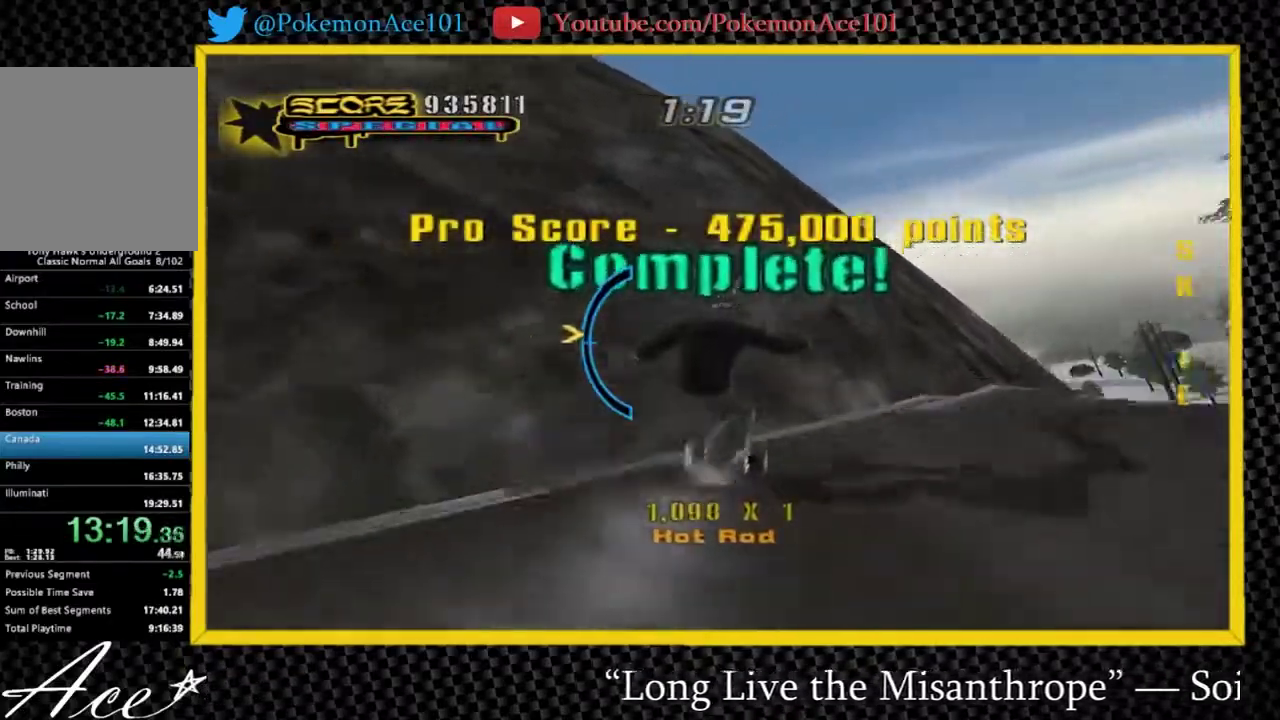
{"buttons": [], "left_stick": "center", "events": [[100, "Y", "up"], [167, "Y", "down"], [417, "Y", "up"]]}
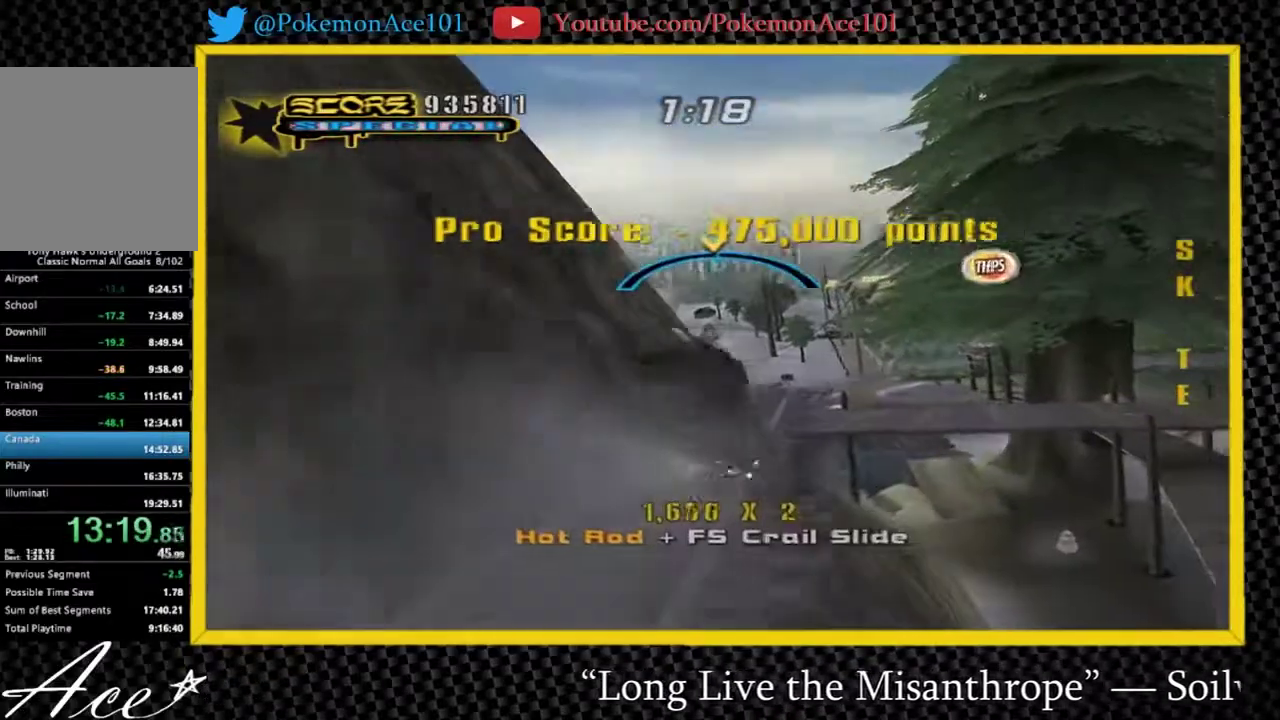
{"buttons": [], "left_stick": "center", "events": []}
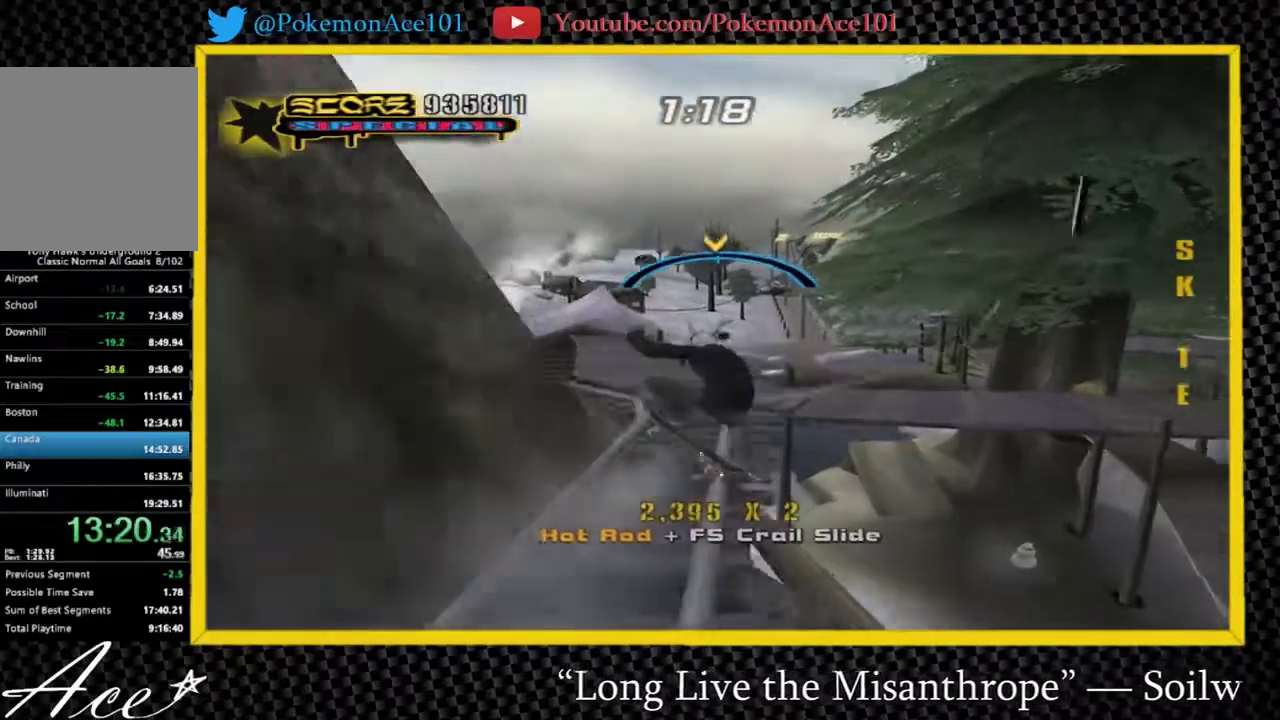
{"buttons": [], "left_stick": "right", "events": [[267, "left_stick", "up-left"], [333, "left_stick", "center"], [400, "left_stick", "right"]]}
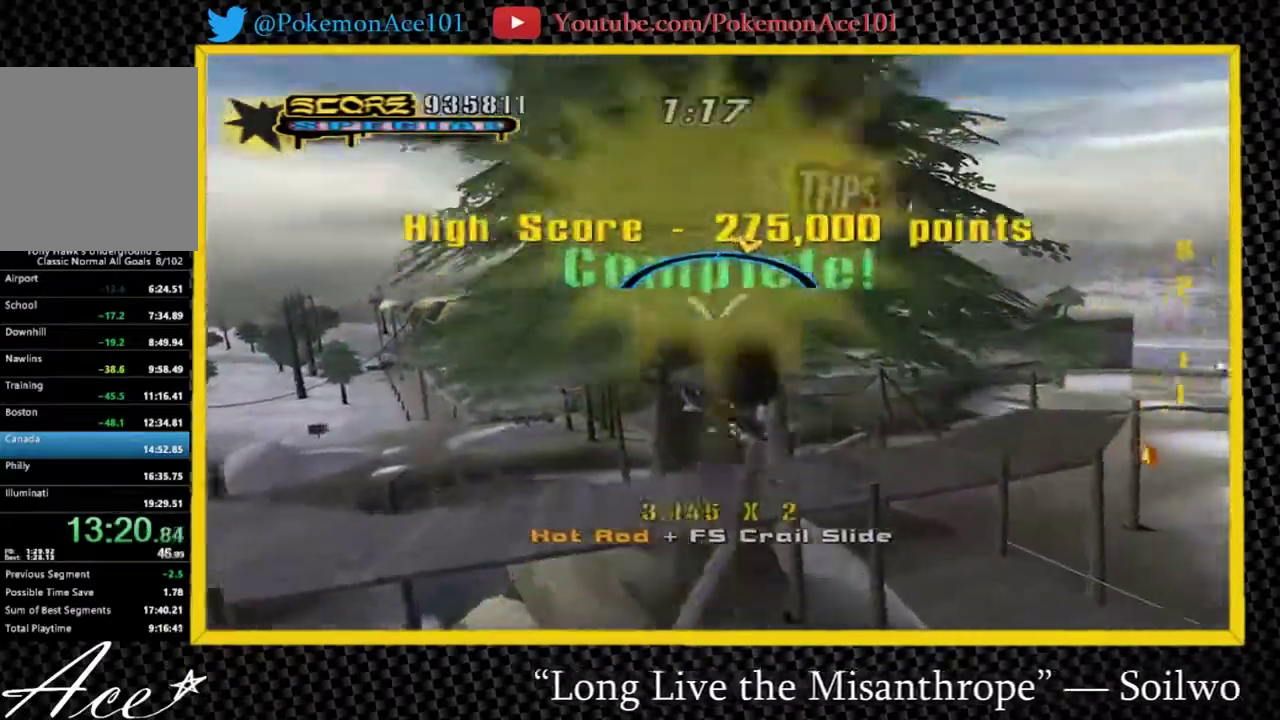
{"buttons": ["X"], "left_stick": "right", "events": [[167, "X", "down"]]}
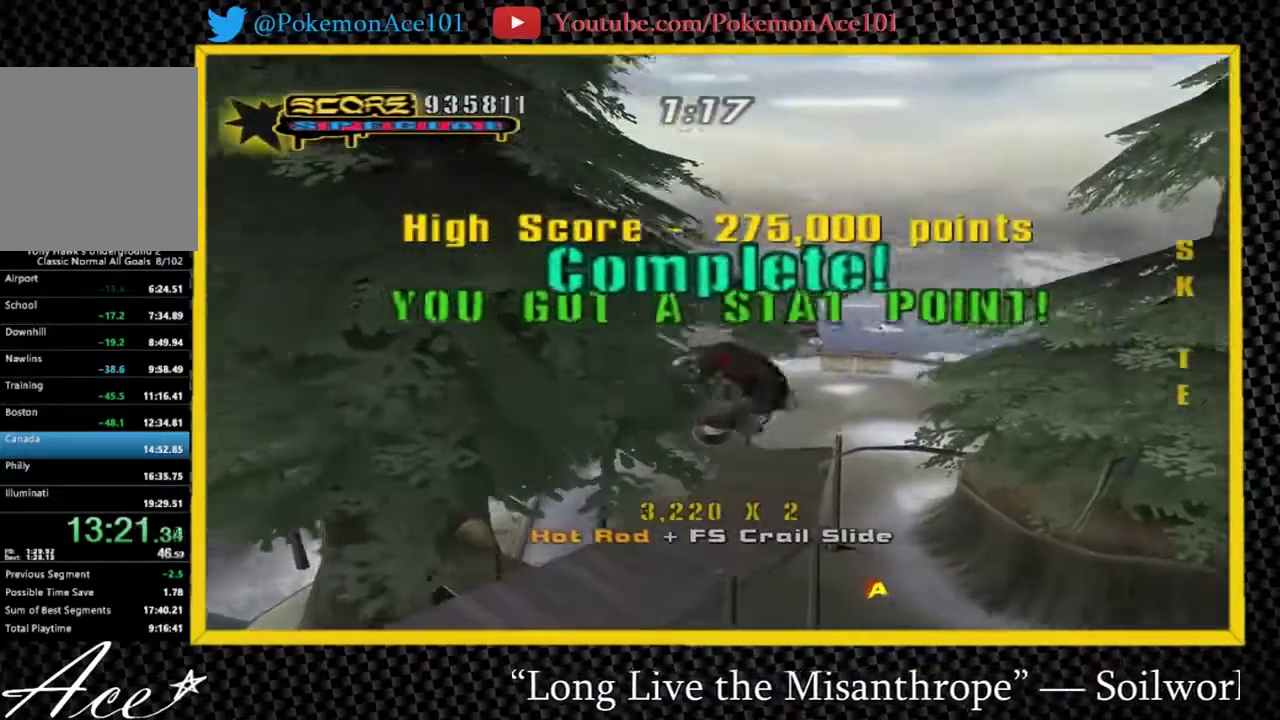
{"buttons": ["X"], "left_stick": "right", "events": []}
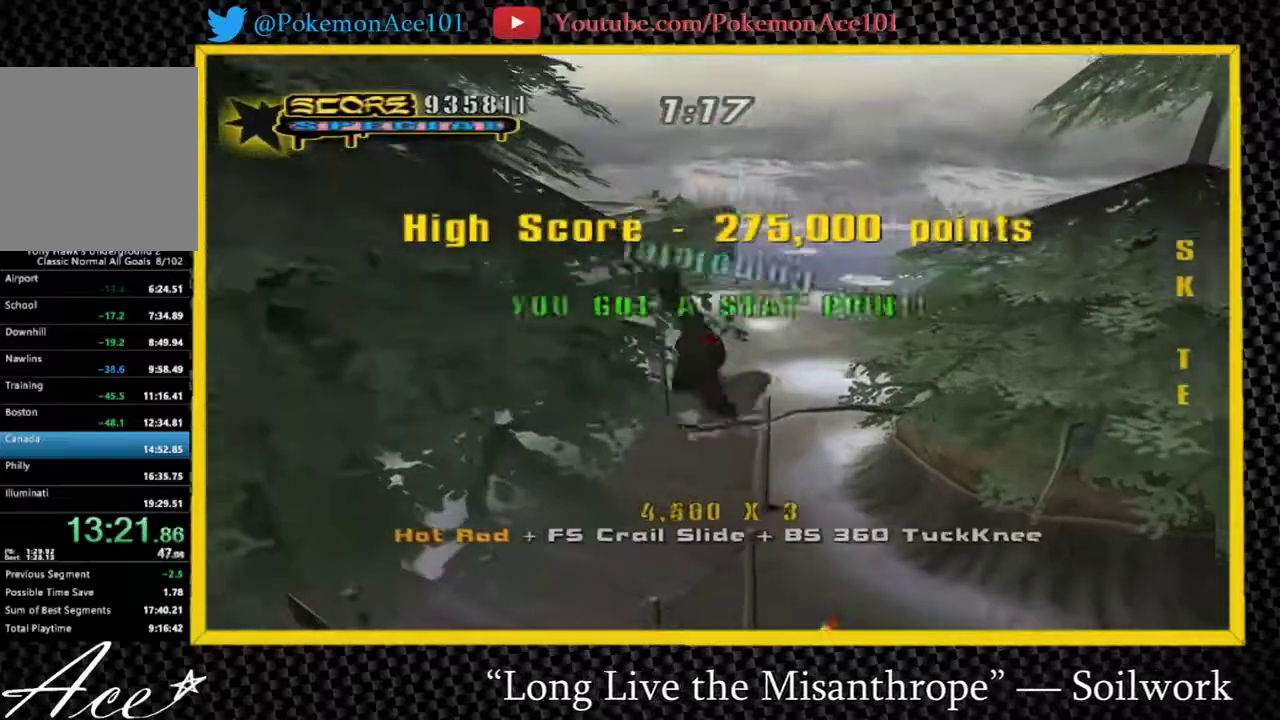
{"buttons": ["L1", "R1"], "left_stick": "right", "events": [[400, "X", "up"], [500, "L1", "down"], [500, "R1", "down"]]}
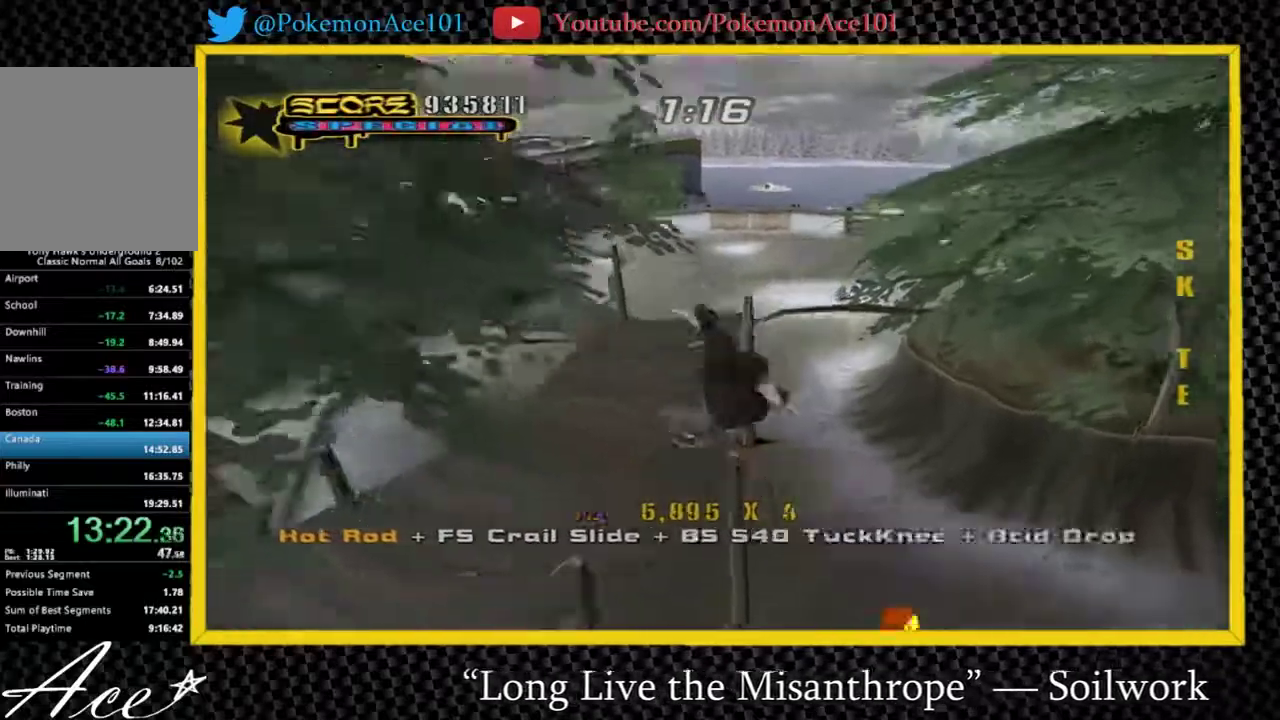
{"buttons": [], "left_stick": "center", "events": [[167, "L1", "up"], [200, "R1", "up"], [317, "left_stick", "center"]]}
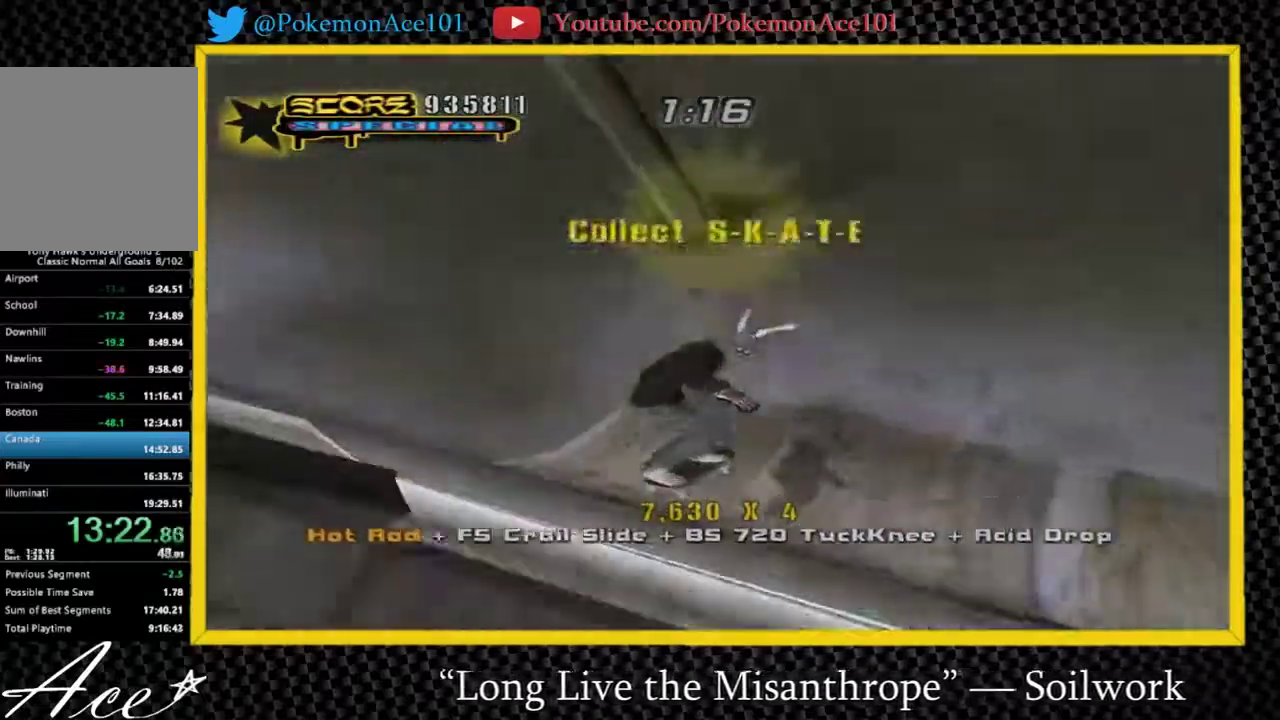
{"buttons": [], "left_stick": "down-right", "events": [[150, "left_stick", "down-right"]]}
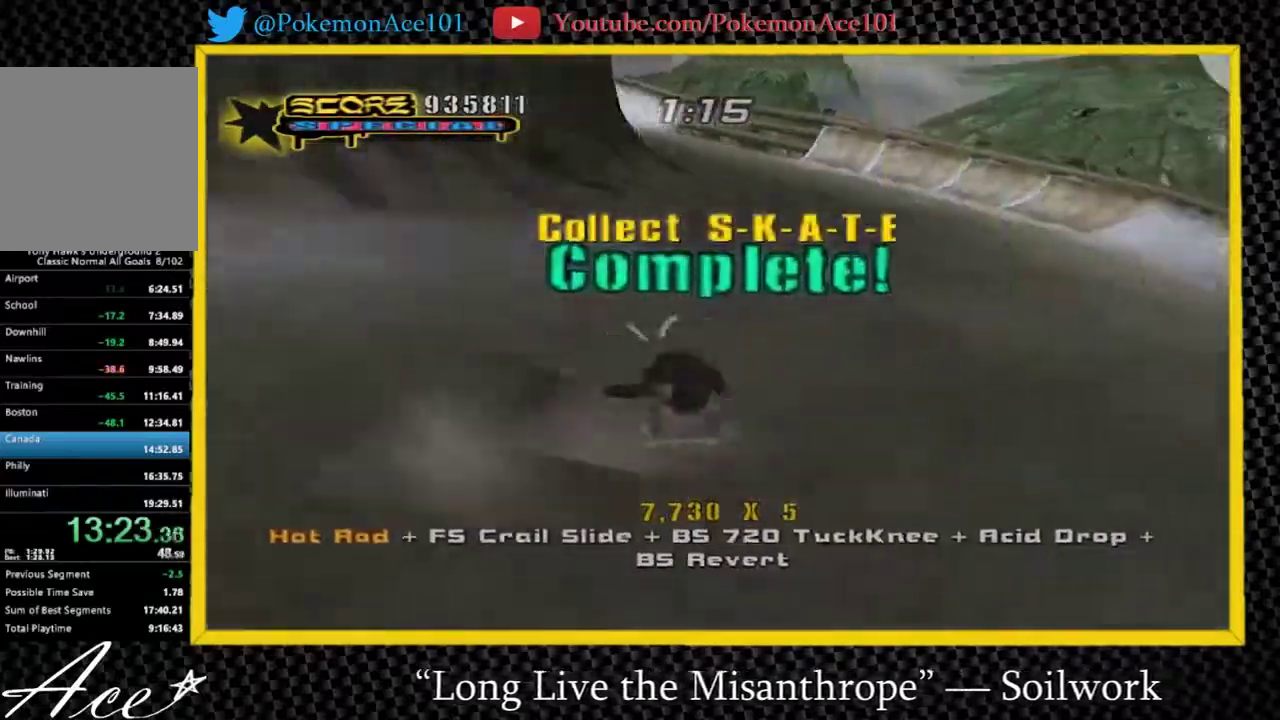
{"buttons": [], "left_stick": "down-right", "events": []}
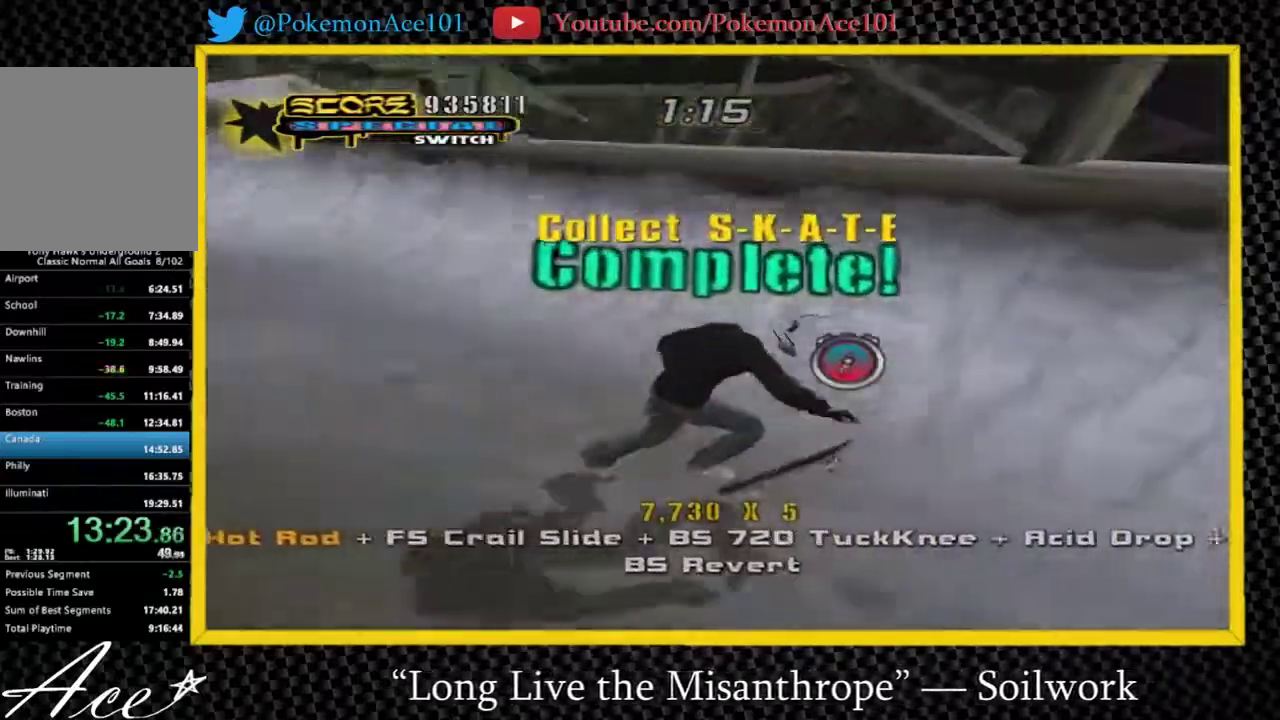
{"buttons": [], "left_stick": "right", "events": [[33, "left_stick", "right"]]}
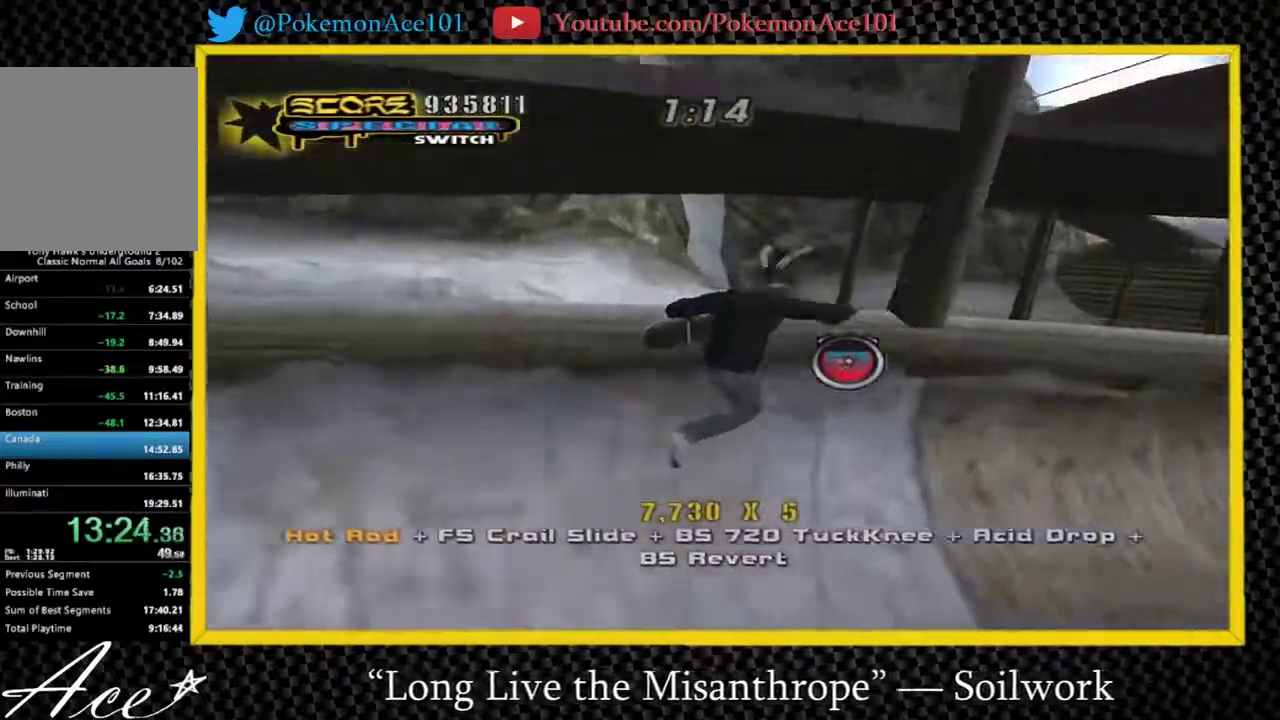
{"buttons": [], "left_stick": "up", "events": [[17, "left_stick", "up-right"], [117, "left_stick", "up"]]}
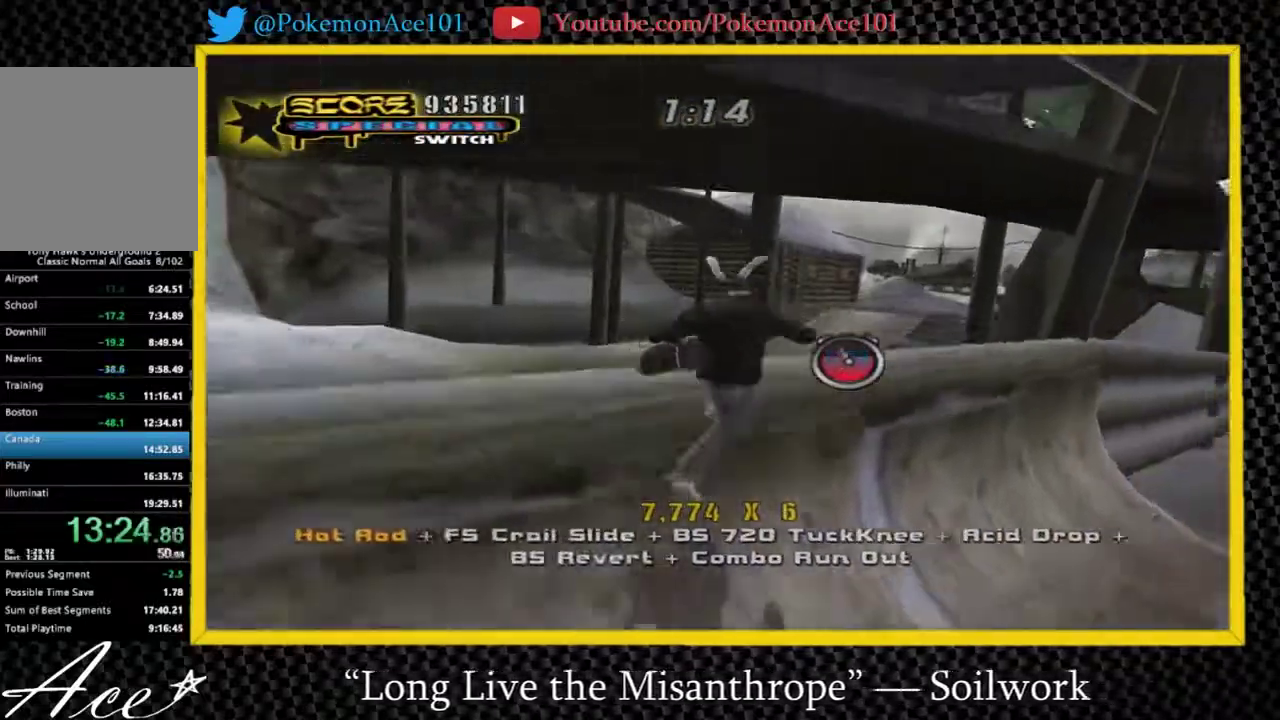
{"buttons": [], "left_stick": "up-left", "events": [[67, "left_stick", "up-left"]]}
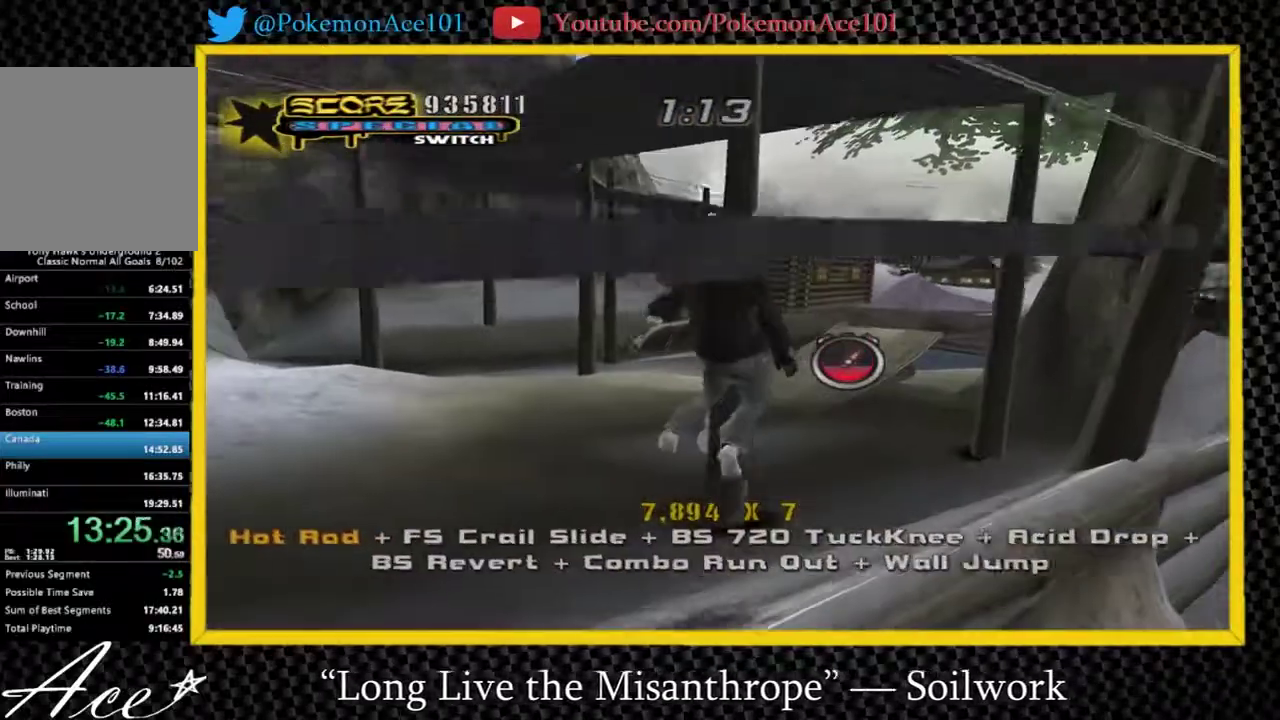
{"buttons": [], "left_stick": "up", "events": [[267, "left_stick", "up"]]}
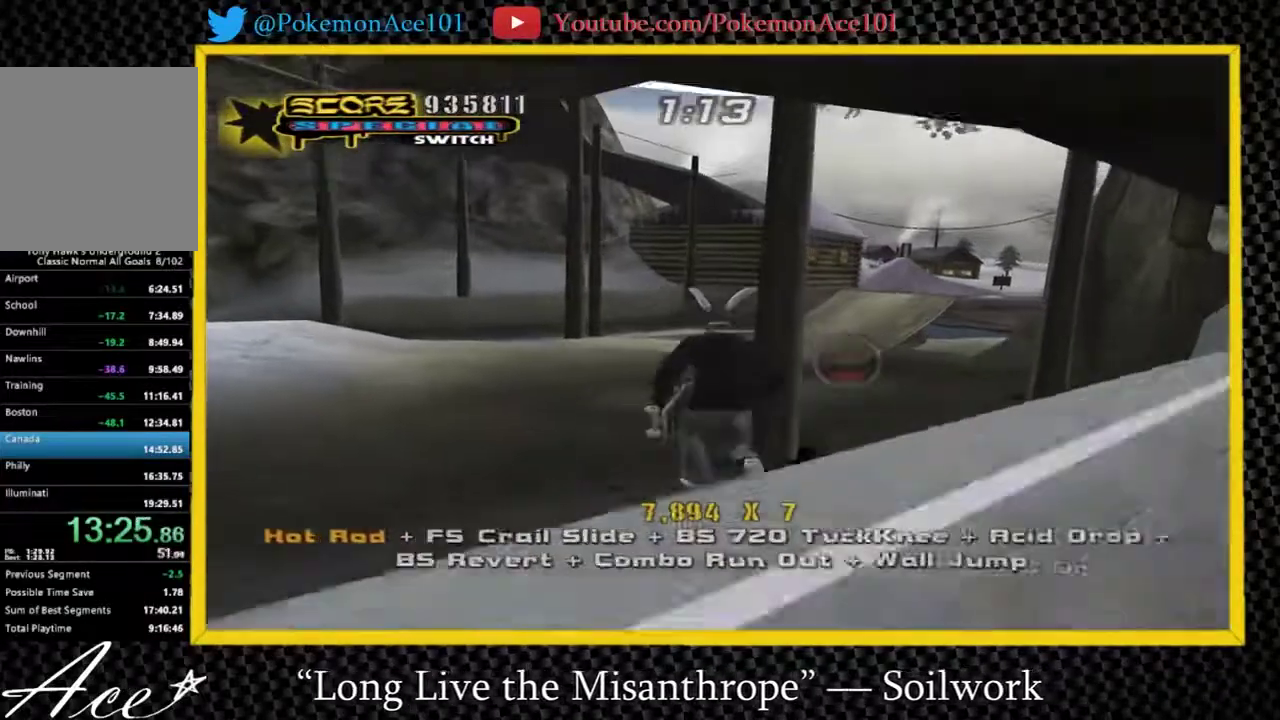
{"buttons": [], "left_stick": "center", "events": [[117, "left_stick", "up-left"], [183, "left_stick", "center"]]}
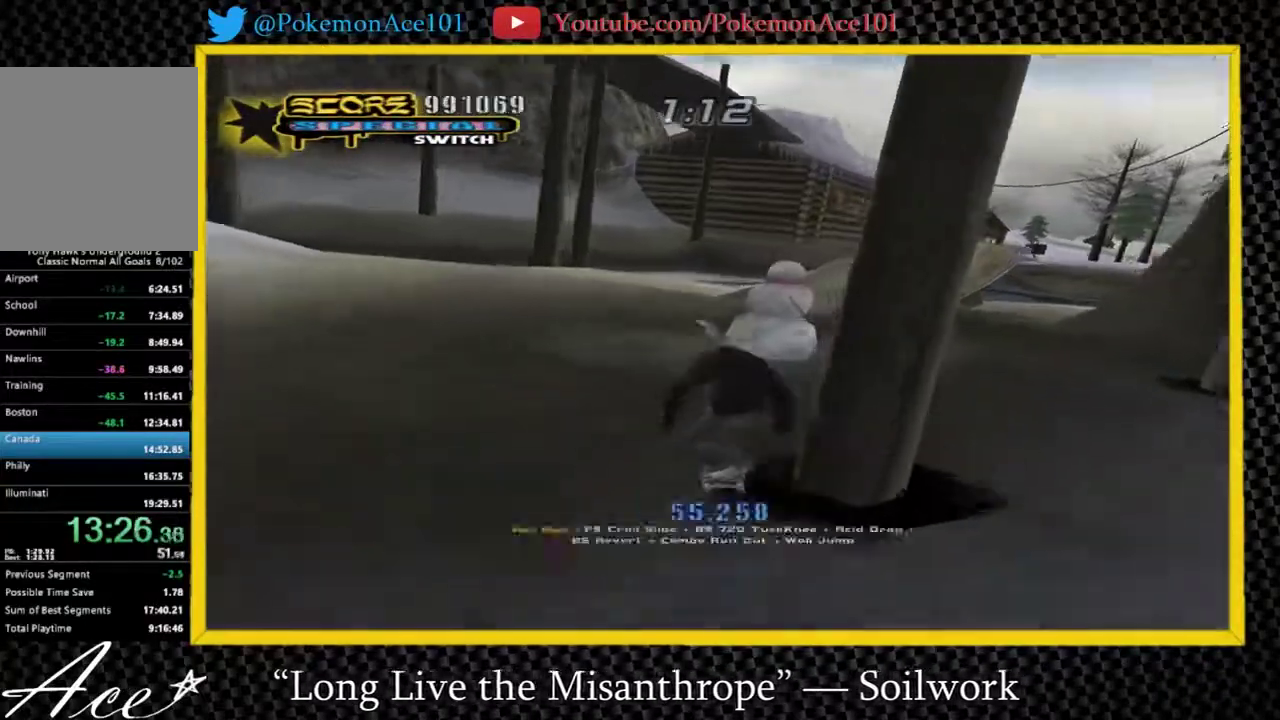
{"buttons": [], "left_stick": "down-right", "events": [[17, "left_stick", "right"], [117, "left_stick", "center"], [367, "left_stick", "down-right"]]}
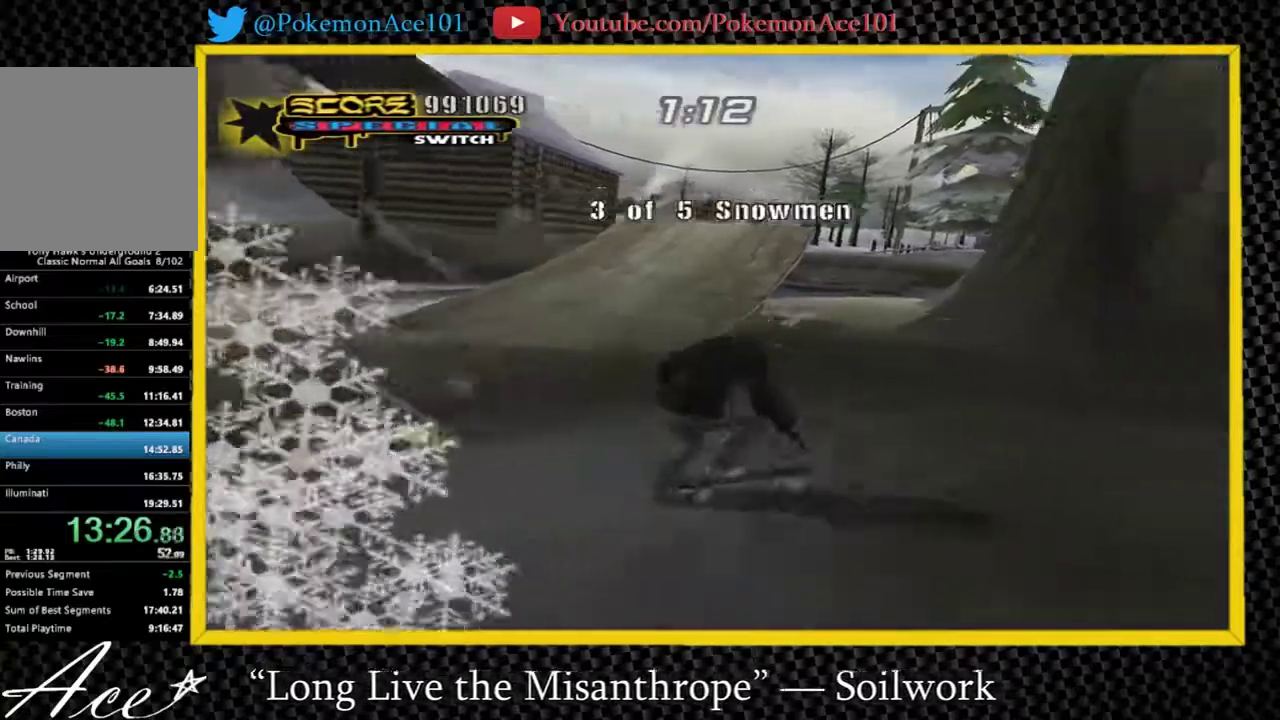
{"buttons": [], "left_stick": "center", "events": [[167, "left_stick", "right"], [267, "left_stick", "center"]]}
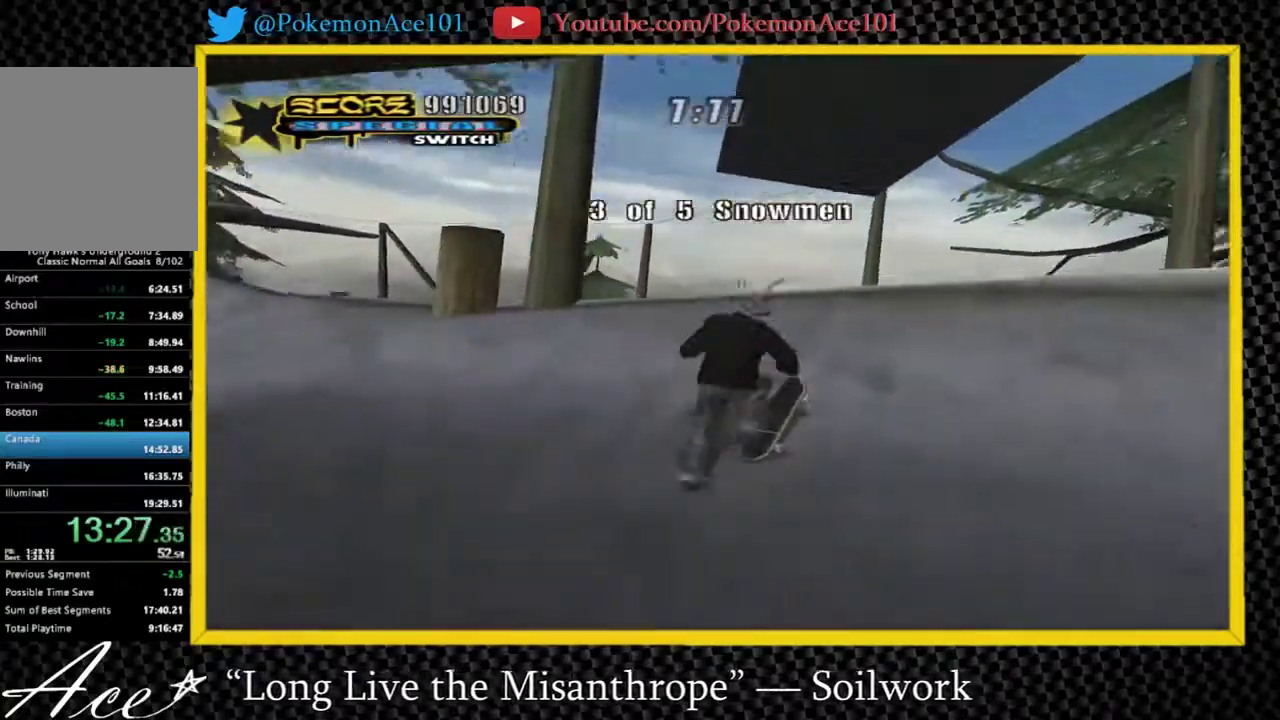
{"buttons": [], "left_stick": "right", "events": [[83, "left_stick", "up-left"], [150, "left_stick", "right"]]}
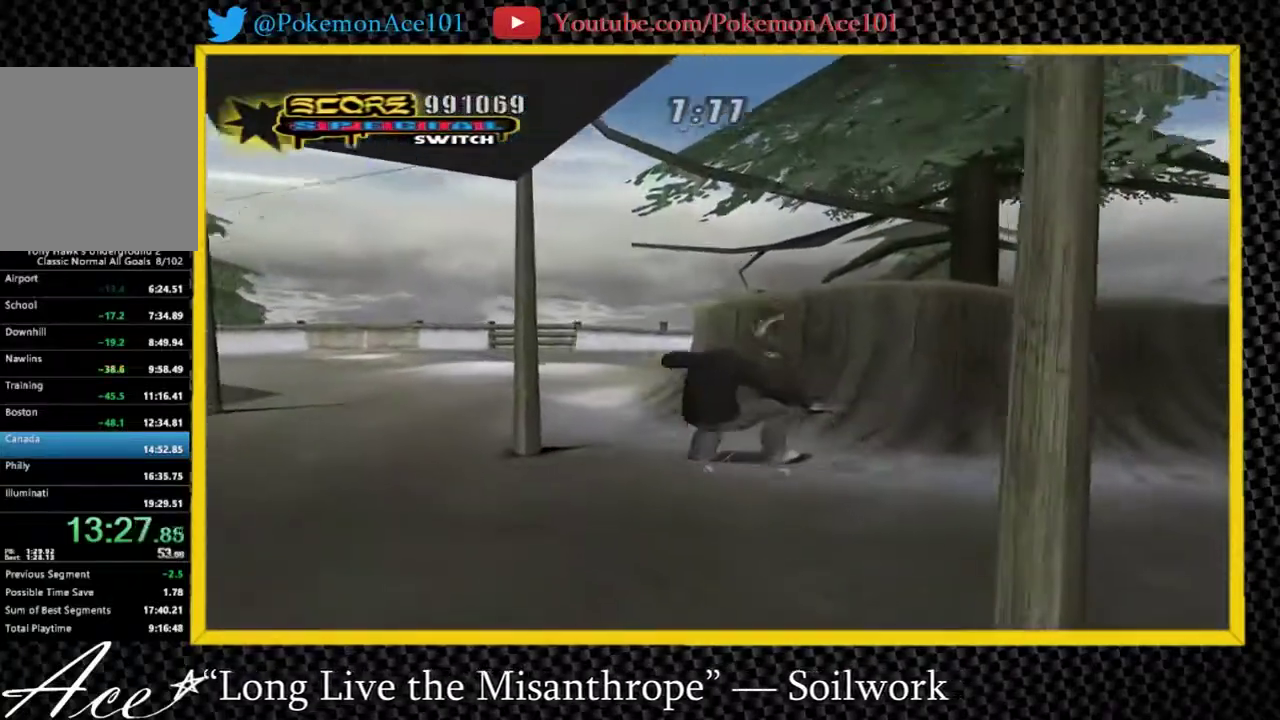
{"buttons": ["Y"], "left_stick": "down-left", "events": [[183, "left_stick", "center"], [267, "left_stick", "left"], [367, "left_stick", "right"], [400, "Y", "down"], [500, "left_stick", "down-left"]]}
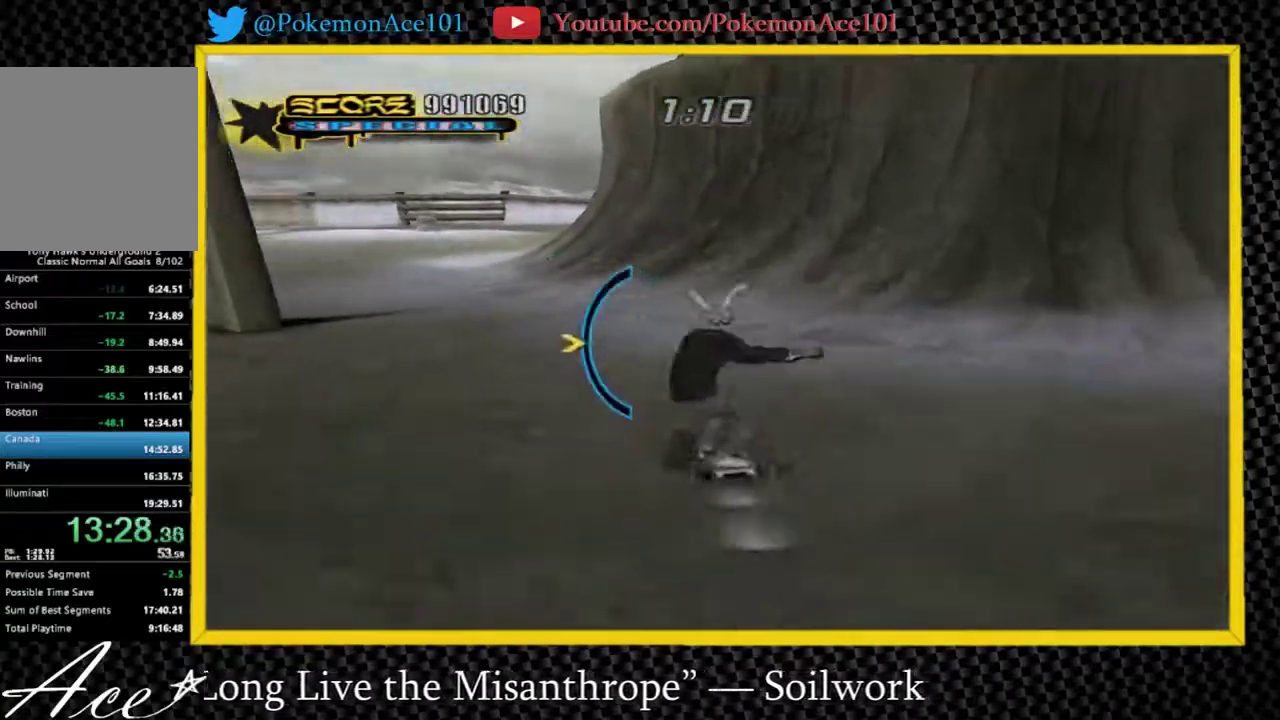
{"buttons": [], "left_stick": "center", "events": [[133, "Y", "up"], [133, "left_stick", "center"], [333, "left_stick", "right"], [400, "left_stick", "center"]]}
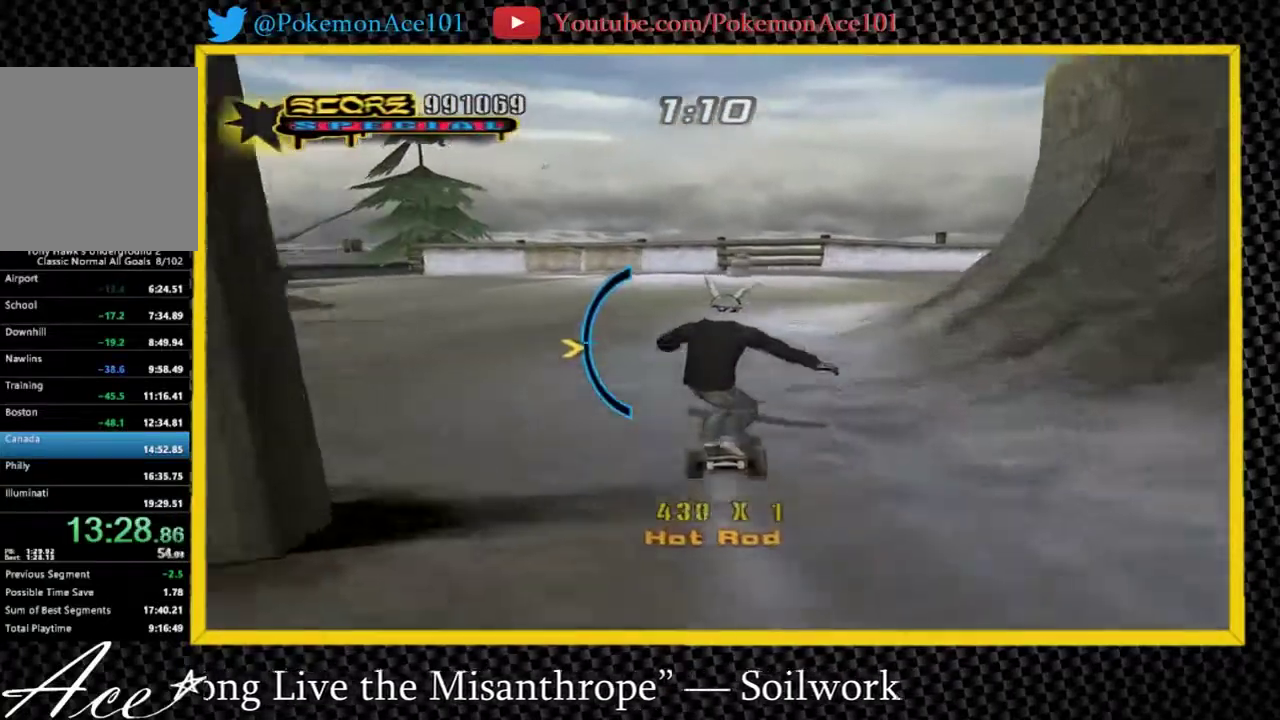
{"buttons": [], "left_stick": "center", "events": []}
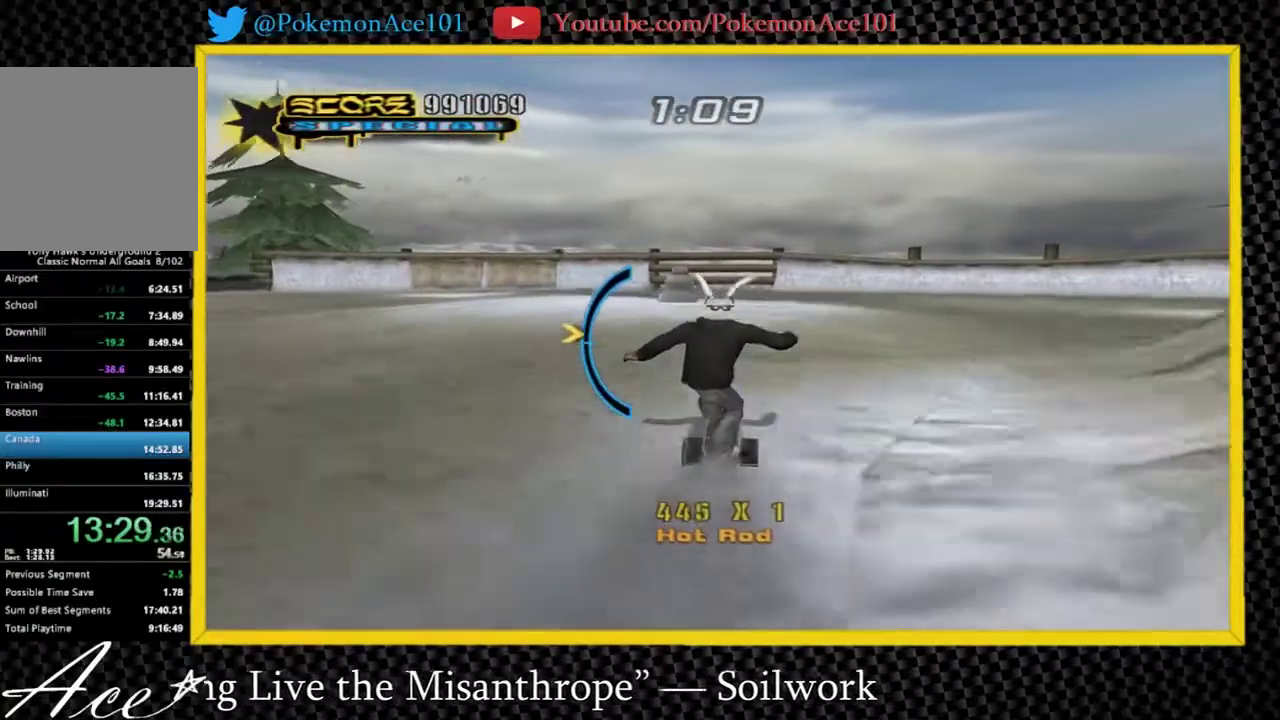
{"buttons": [], "left_stick": "center", "events": []}
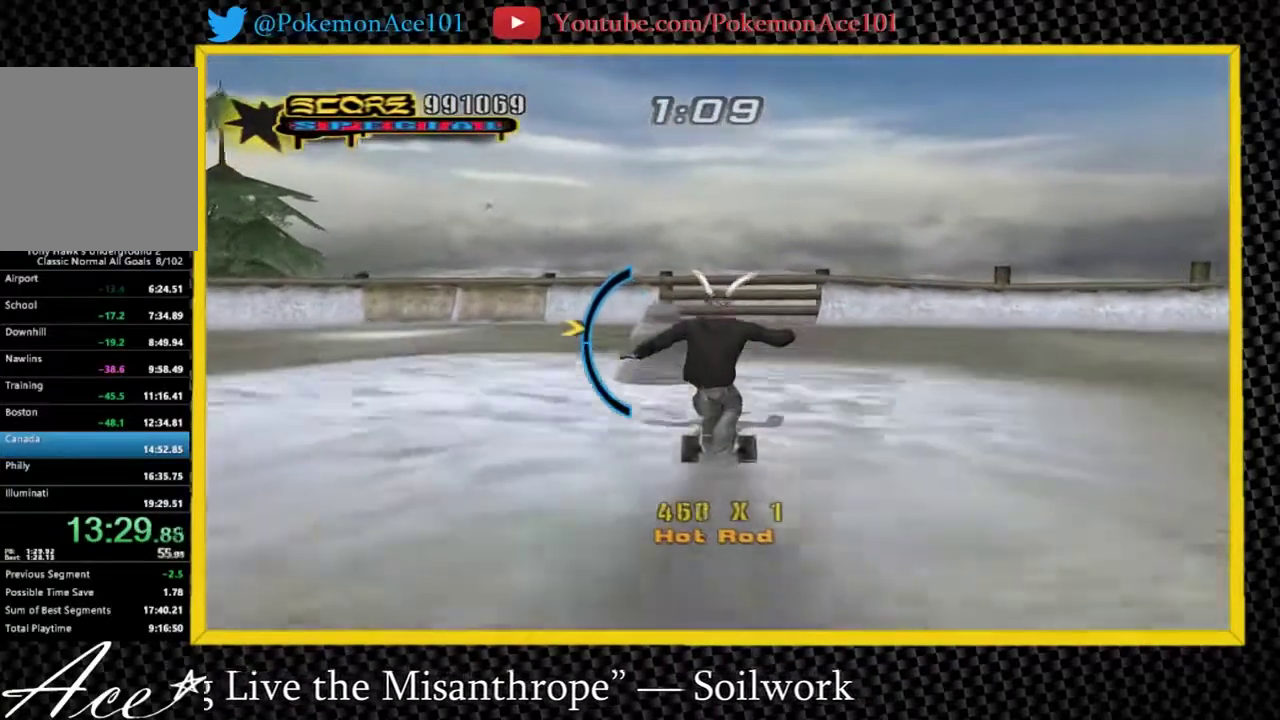
{"buttons": [], "left_stick": "down-left", "events": [[117, "left_stick", "down-left"]]}
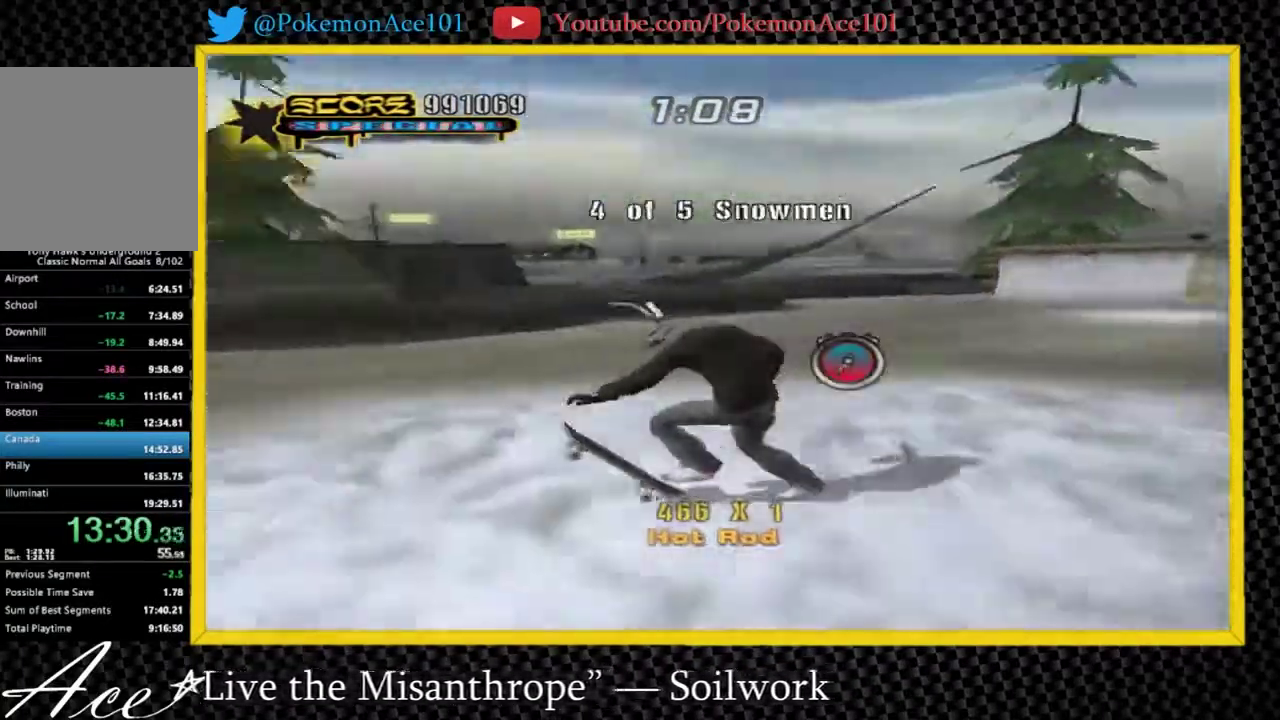
{"buttons": [], "left_stick": "right", "events": [[100, "left_stick", "up-left"], [233, "left_stick", "center"], [400, "left_stick", "right"]]}
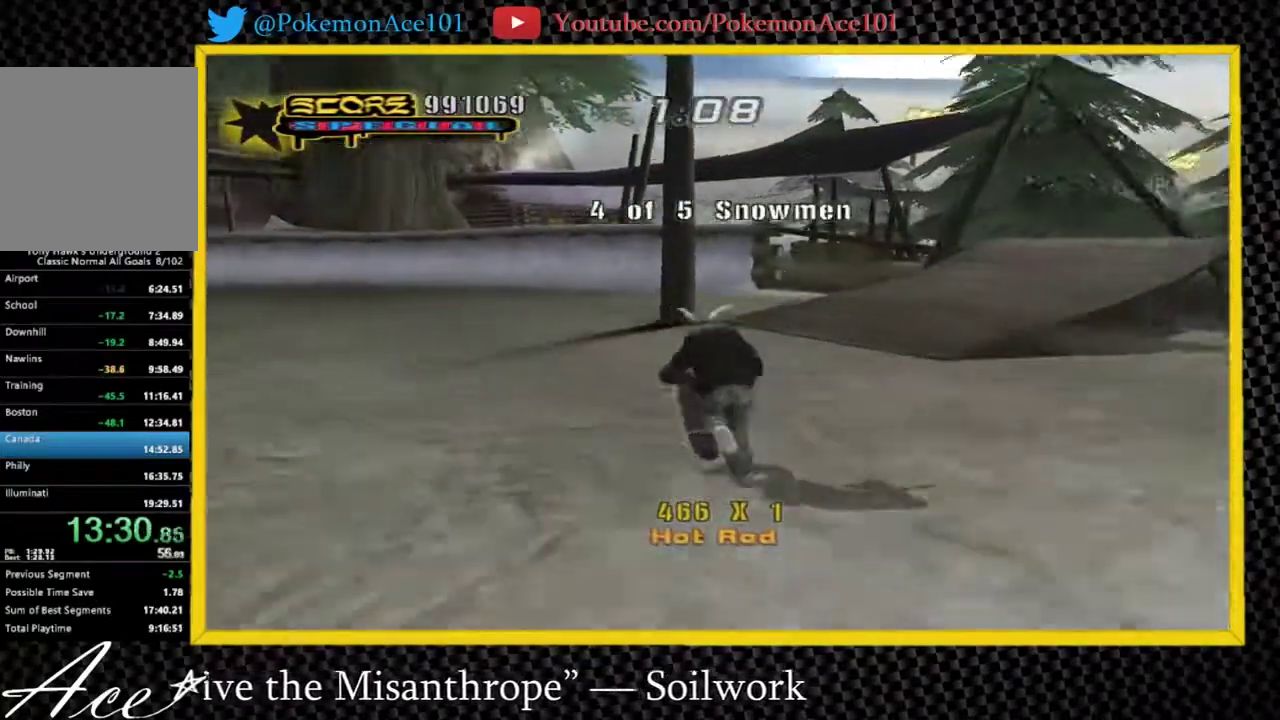
{"buttons": [], "left_stick": "right", "events": [[50, "left_stick", "center"], [450, "left_stick", "right"]]}